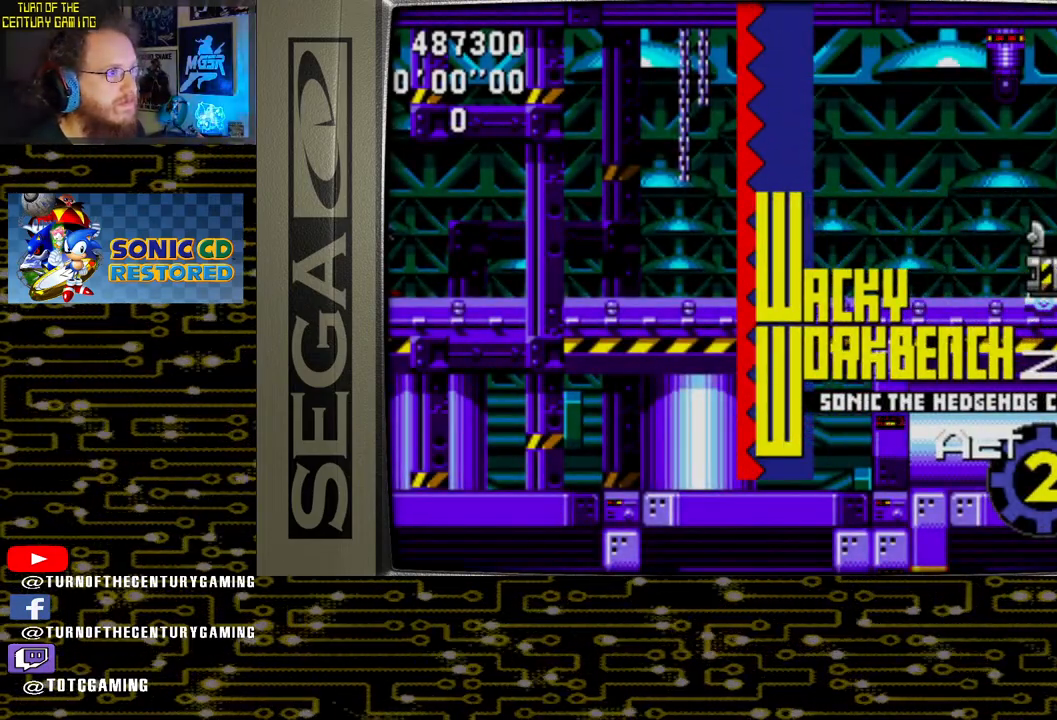
Gameplay with a controller (PlayStation layout); each line is a JSON object with the inputs held at the frame after it. "events" lists button and stick changes between this image and that frame as [ms after this image, input, new state], when the widget could be followed in between.
{"buttons": ["DPAD_DOWN"], "left_stick": "center", "right_stick": "center", "events": [[300, "DPAD_DOWN", "down"], [383, "CROSS", "down"], [467, "CROSS", "up"]]}
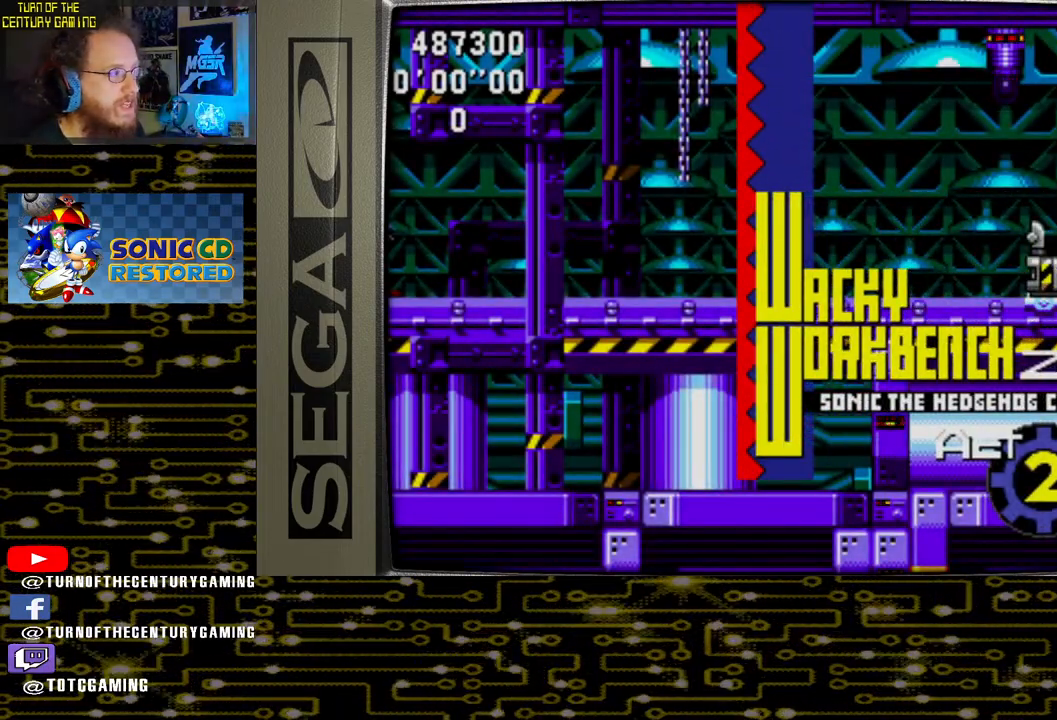
{"buttons": ["CROSS", "DPAD_DOWN"], "left_stick": "center", "right_stick": "center", "events": [[17, "CIRCLE", "down"], [67, "CROSS", "down"], [83, "CIRCLE", "up"], [183, "CROSS", "up"], [233, "CIRCLE", "down"], [283, "CROSS", "down"], [317, "CIRCLE", "up"], [367, "CROSS", "up"], [433, "CIRCLE", "down"], [467, "CROSS", "down"], [500, "CIRCLE", "up"]]}
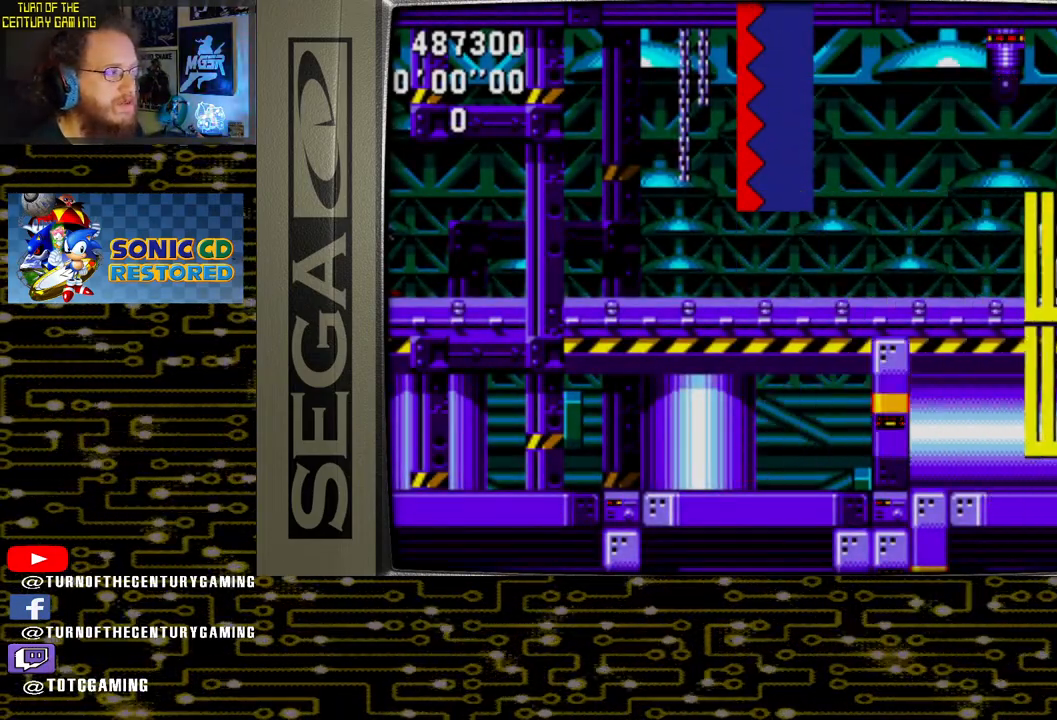
{"buttons": ["DPAD_DOWN"], "left_stick": "center", "right_stick": "center", "events": [[83, "CROSS", "up"], [150, "CIRCLE", "down"], [167, "CROSS", "down"], [200, "CIRCLE", "up"], [283, "CROSS", "up"], [350, "CIRCLE", "down"], [367, "CROSS", "down"], [417, "CIRCLE", "up"], [483, "CROSS", "up"]]}
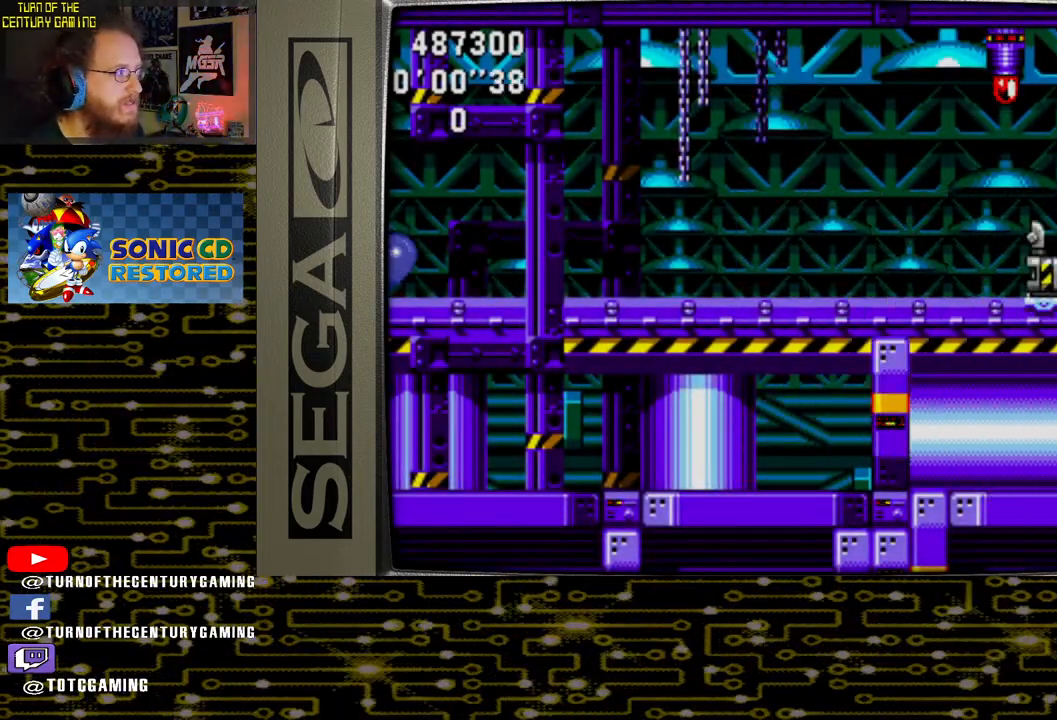
{"buttons": ["CROSS", "DPAD_DOWN"], "left_stick": "center", "right_stick": "center", "events": [[50, "CIRCLE", "down"], [67, "CROSS", "down"], [117, "CIRCLE", "up"], [167, "CROSS", "up"], [233, "CIRCLE", "down"], [250, "CROSS", "down"], [333, "CIRCLE", "up"], [350, "CROSS", "up"], [417, "CIRCLE", "down"], [433, "CROSS", "down"], [467, "CIRCLE", "up"]]}
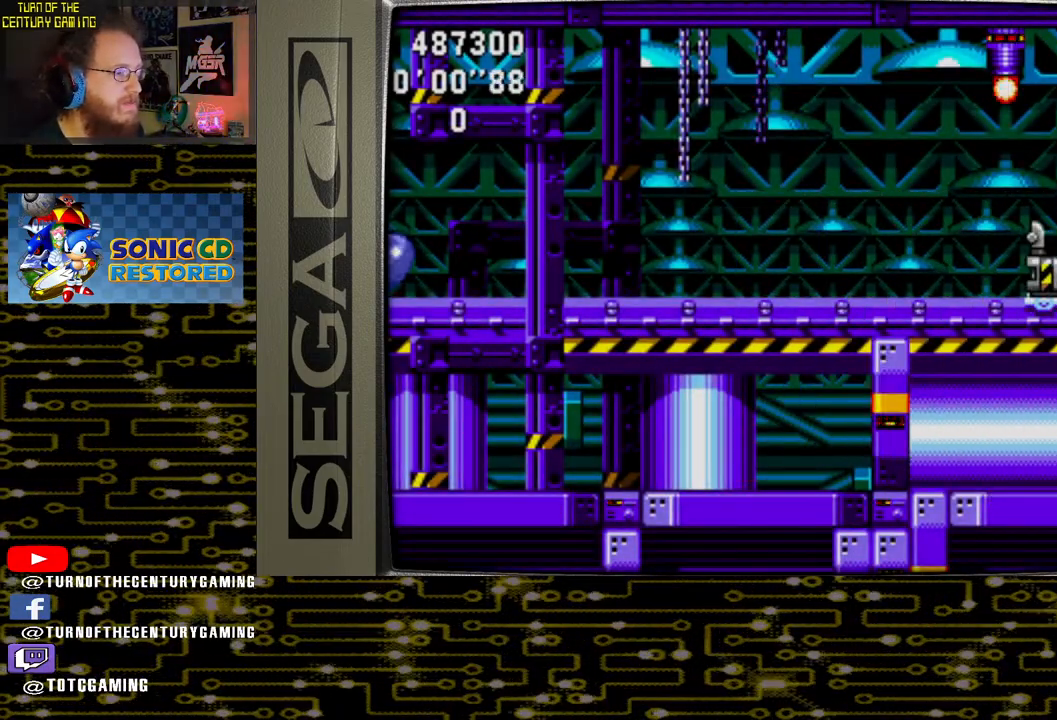
{"buttons": ["DPAD_RIGHT"], "left_stick": "center", "right_stick": "center", "events": [[50, "CROSS", "up"], [167, "DPAD_DOWN", "up"], [317, "DPAD_RIGHT", "down"]]}
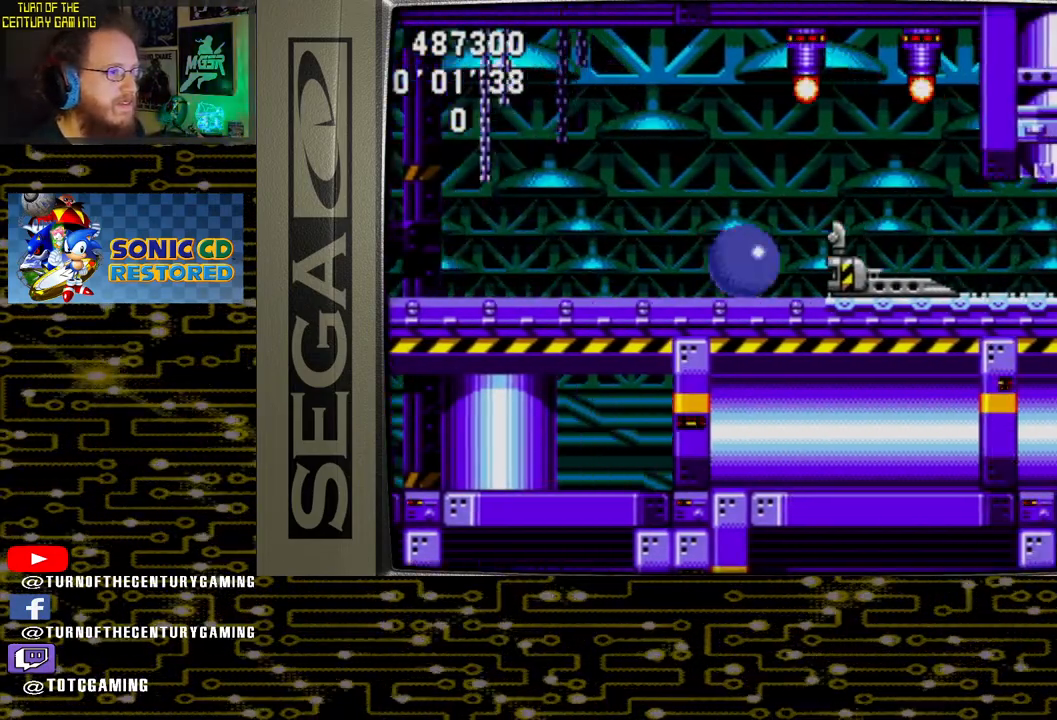
{"buttons": ["DPAD_RIGHT"], "left_stick": "center", "right_stick": "center", "events": []}
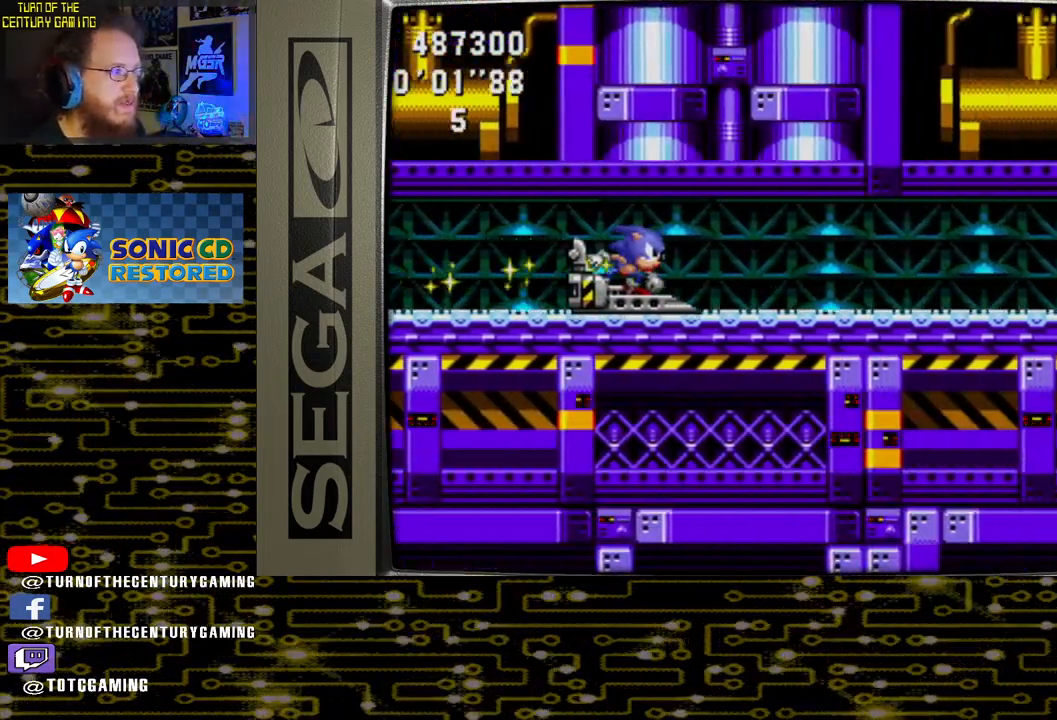
{"buttons": ["DPAD_RIGHT"], "left_stick": "center", "right_stick": "center", "events": []}
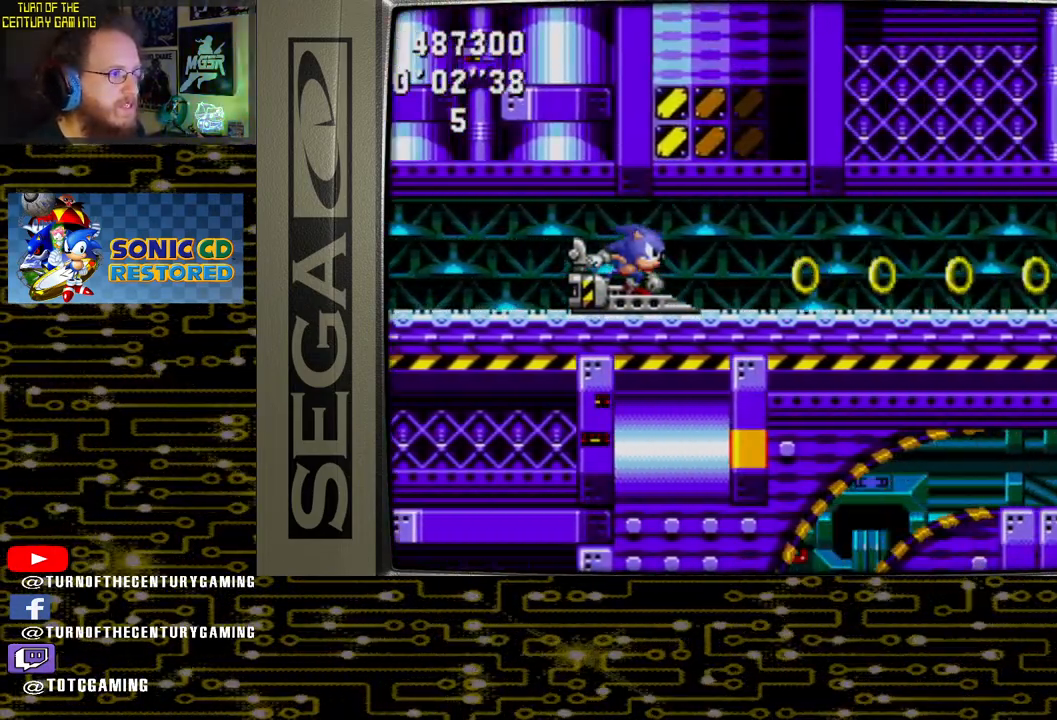
{"buttons": ["DPAD_RIGHT"], "left_stick": "center", "right_stick": "center", "events": []}
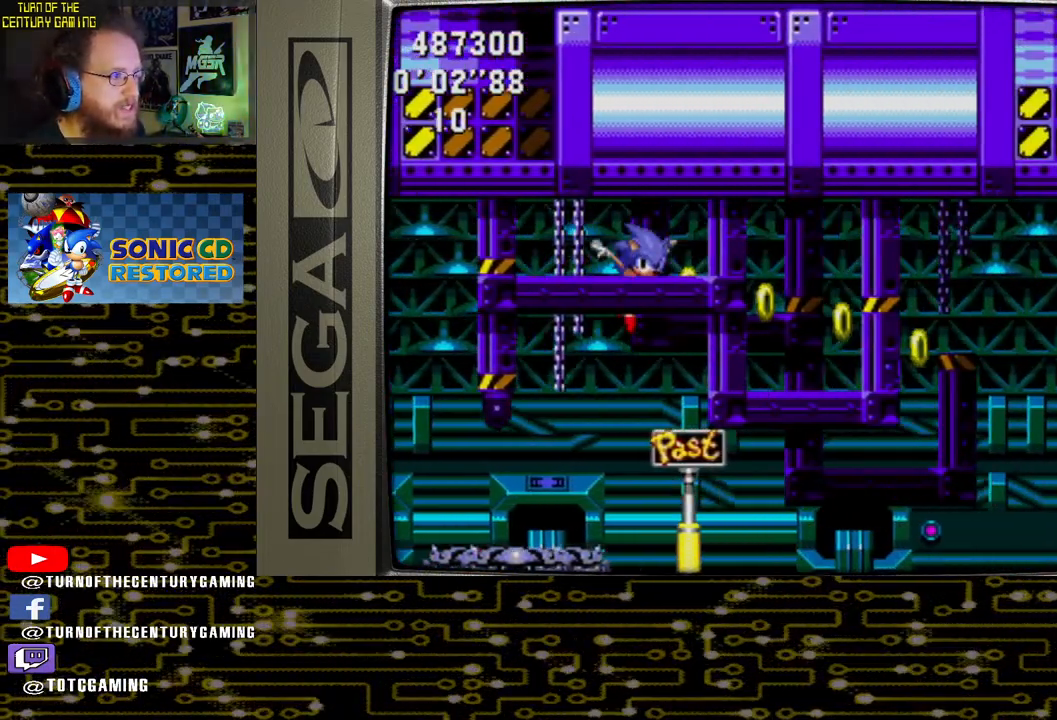
{"buttons": ["DPAD_RIGHT"], "left_stick": "center", "right_stick": "center", "events": []}
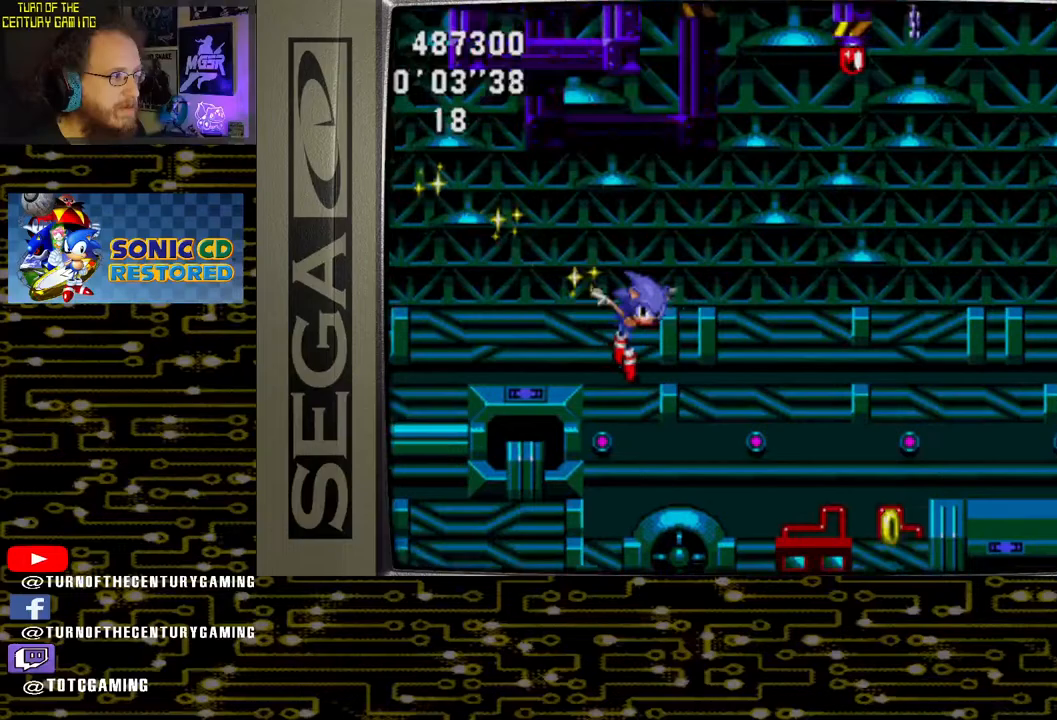
{"buttons": ["DPAD_RIGHT"], "left_stick": "center", "right_stick": "center", "events": []}
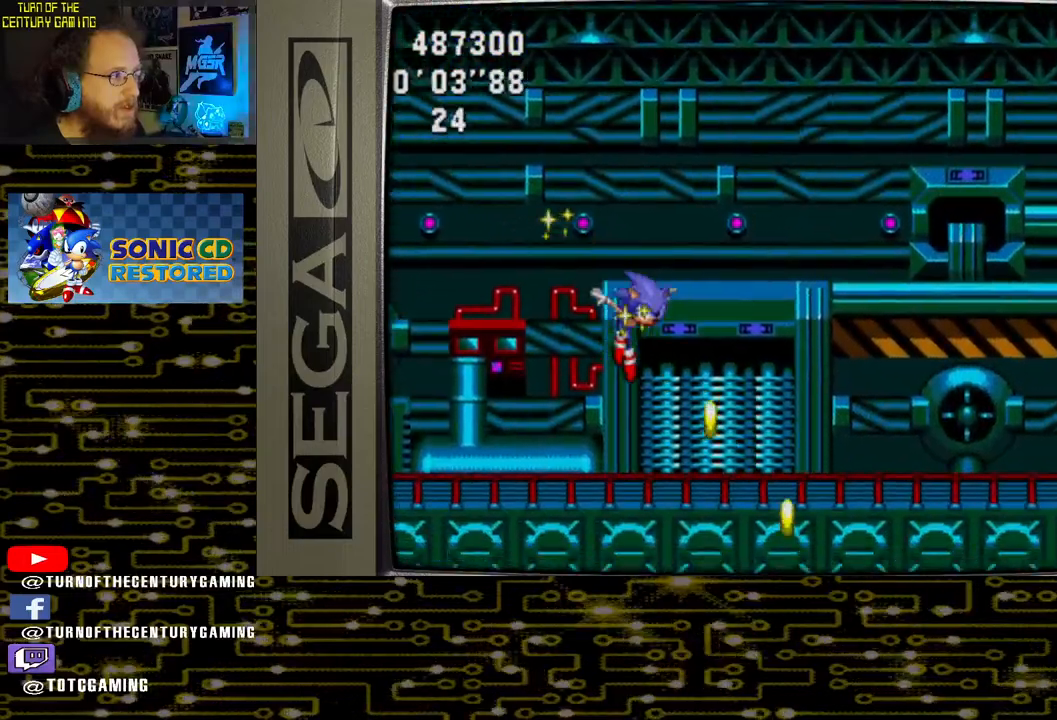
{"buttons": ["DPAD_RIGHT"], "left_stick": "center", "right_stick": "center", "events": []}
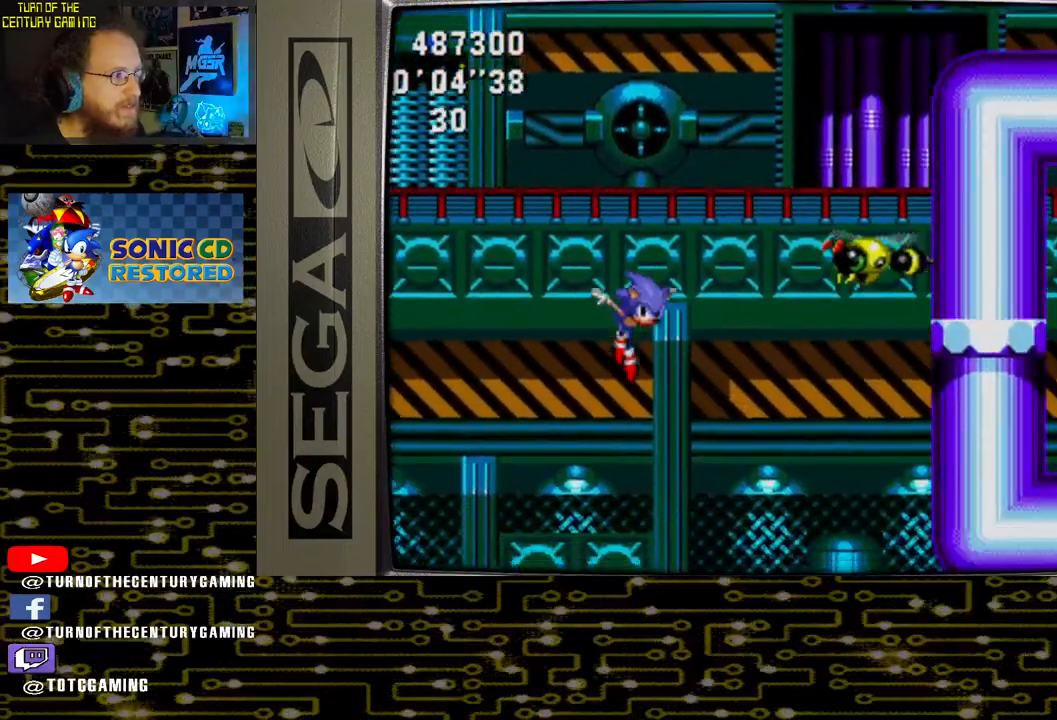
{"buttons": ["DPAD_RIGHT"], "left_stick": "center", "right_stick": "center", "events": []}
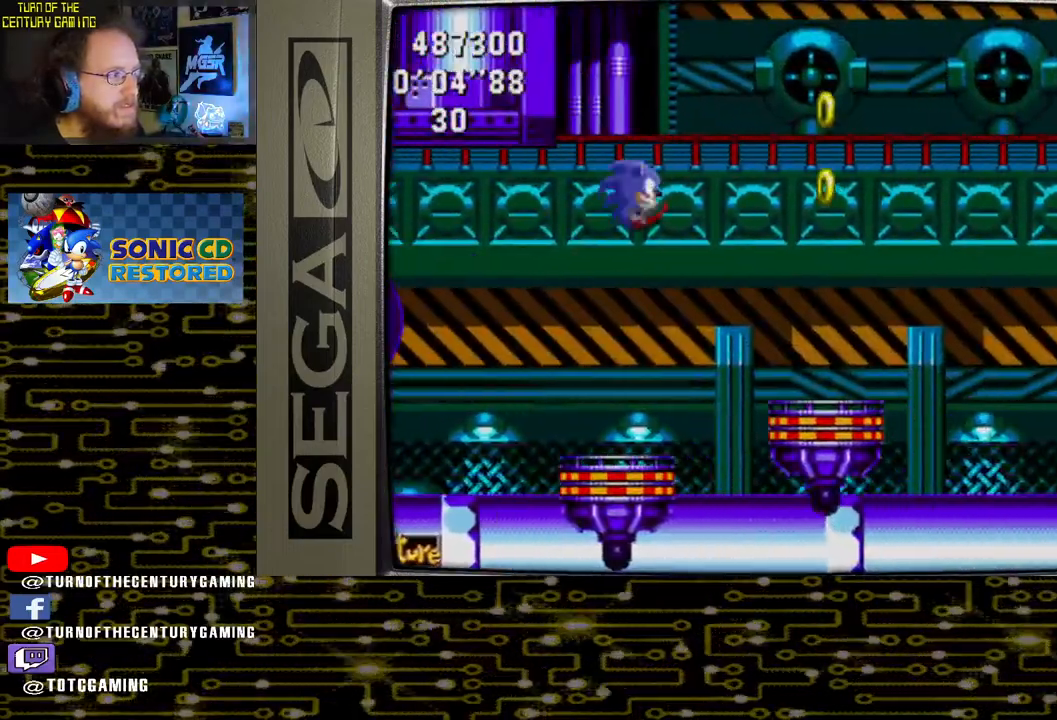
{"buttons": ["DPAD_RIGHT"], "left_stick": "center", "right_stick": "center", "events": []}
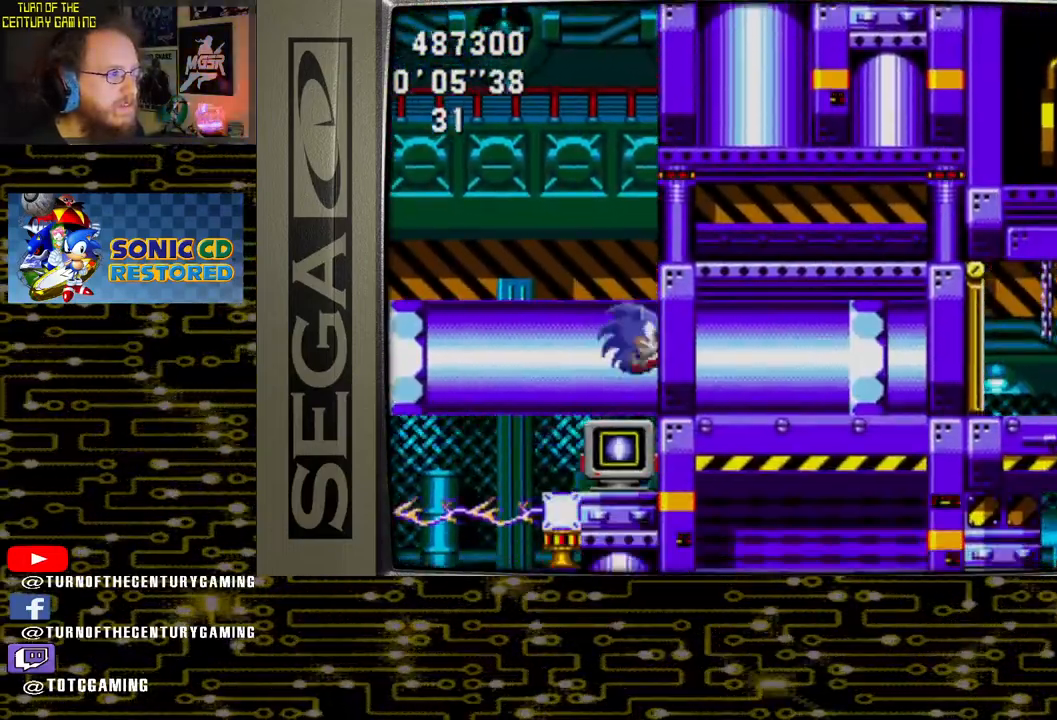
{"buttons": ["DPAD_RIGHT"], "left_stick": "center", "right_stick": "center", "events": []}
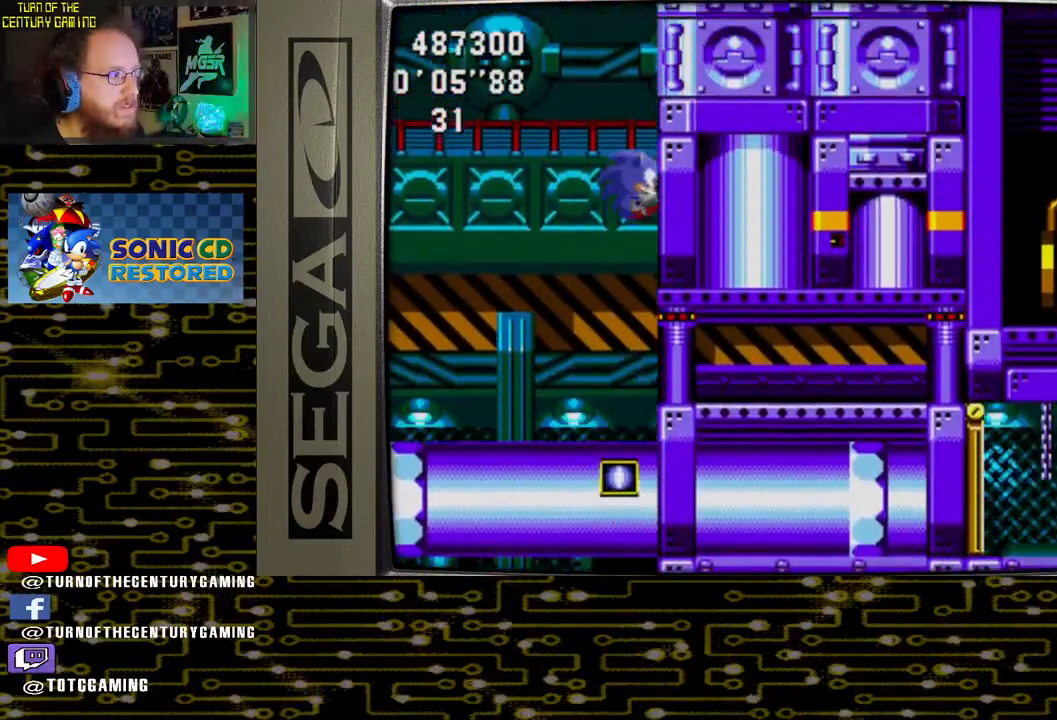
{"buttons": ["DPAD_LEFT"], "left_stick": "center", "right_stick": "center", "events": [[117, "DPAD_RIGHT", "up"], [383, "DPAD_LEFT", "down"]]}
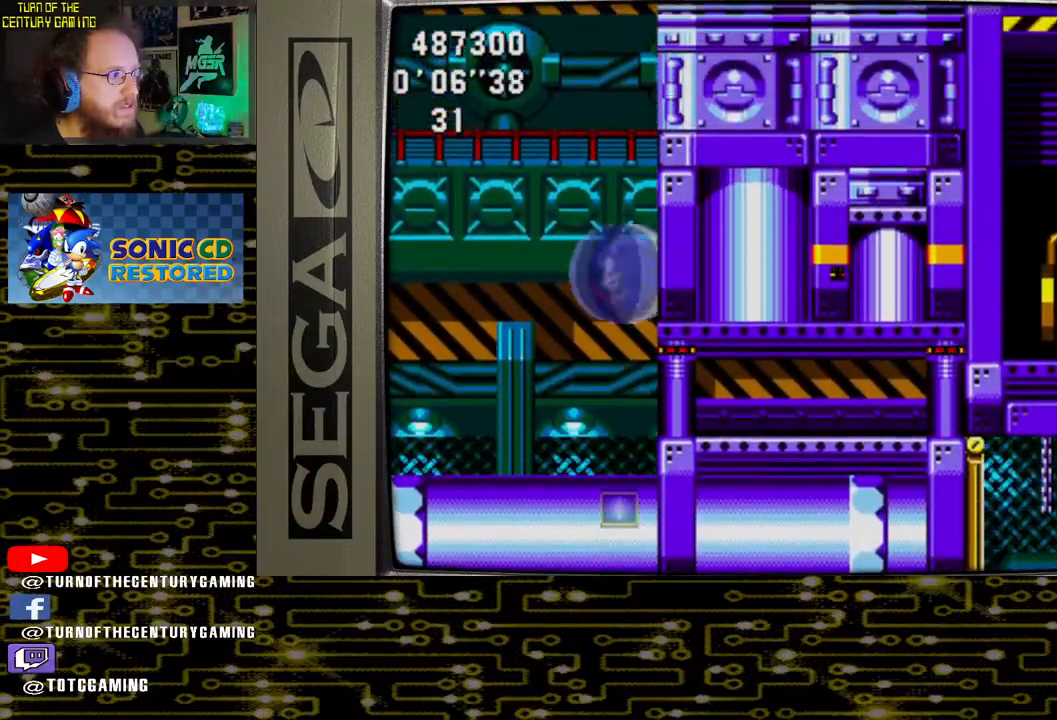
{"buttons": [], "left_stick": "center", "right_stick": "center", "events": [[250, "DPAD_LEFT", "up"]]}
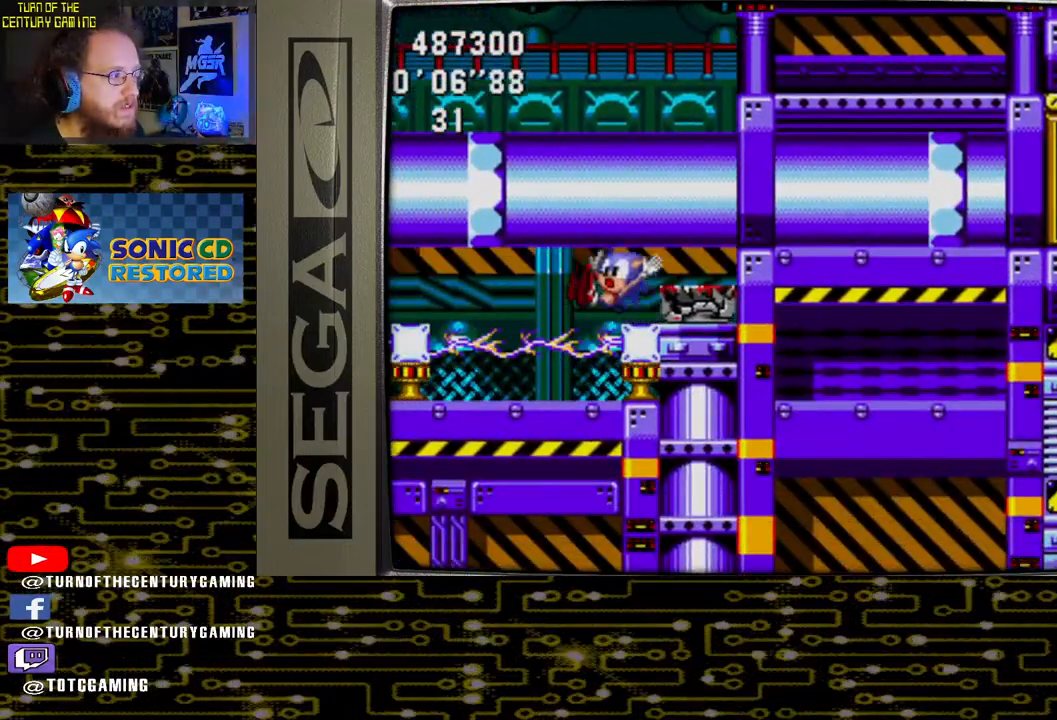
{"buttons": [], "left_stick": "center", "right_stick": "center", "events": [[200, "DPAD_RIGHT", "down"], [333, "DPAD_RIGHT", "up"]]}
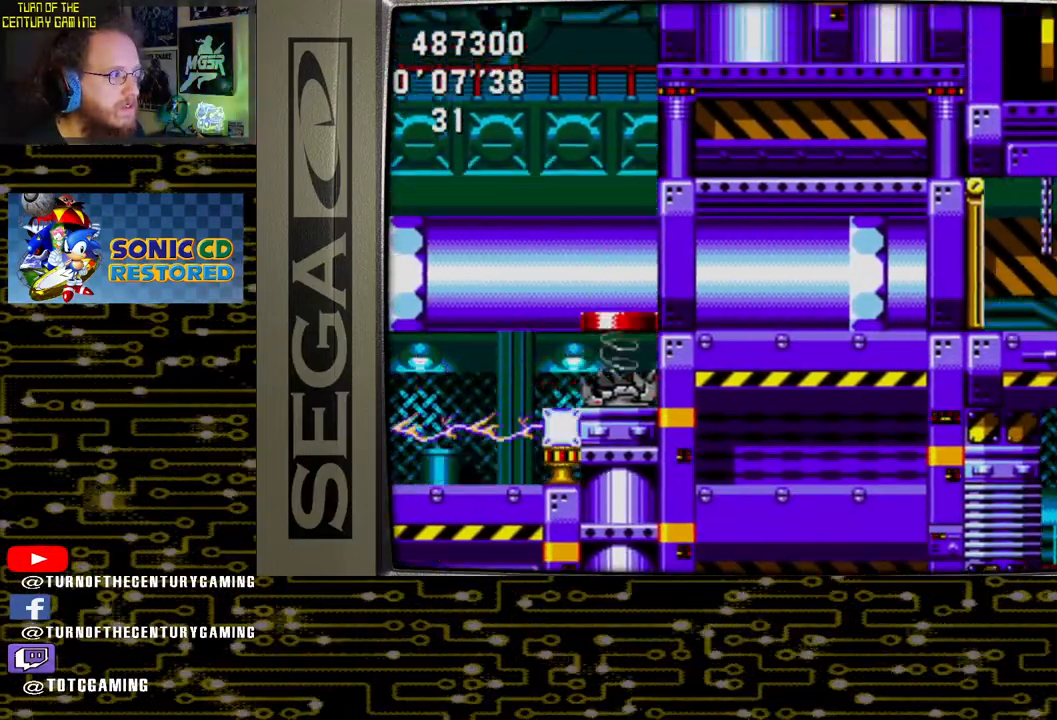
{"buttons": [], "left_stick": "center", "right_stick": "center", "events": []}
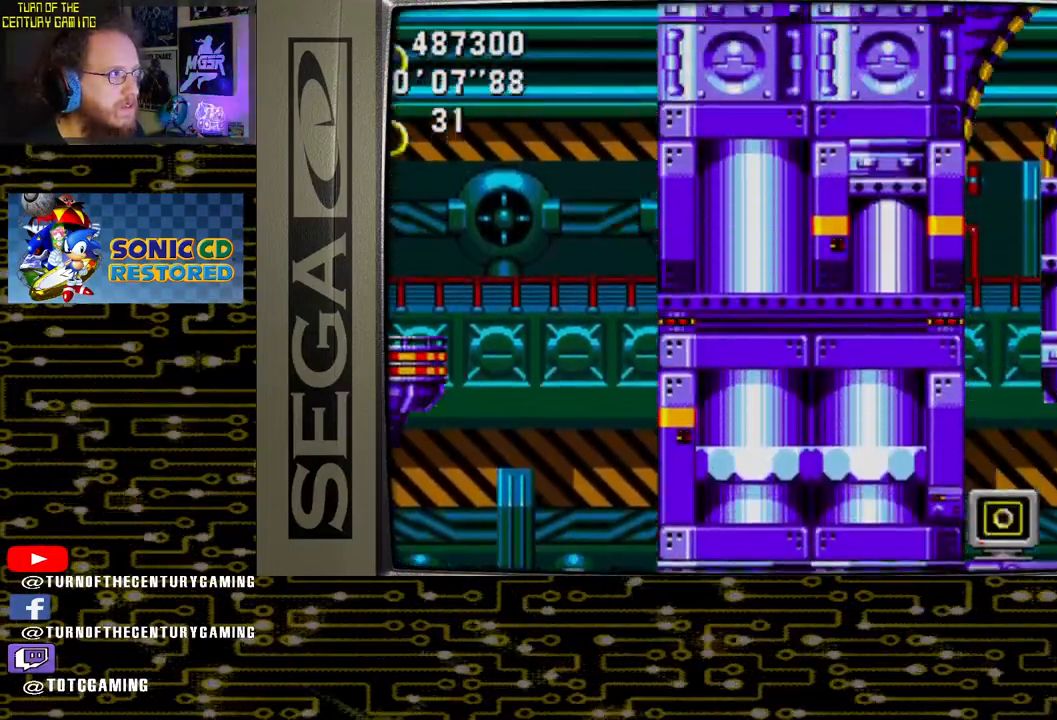
{"buttons": [], "left_stick": "center", "right_stick": "center", "events": []}
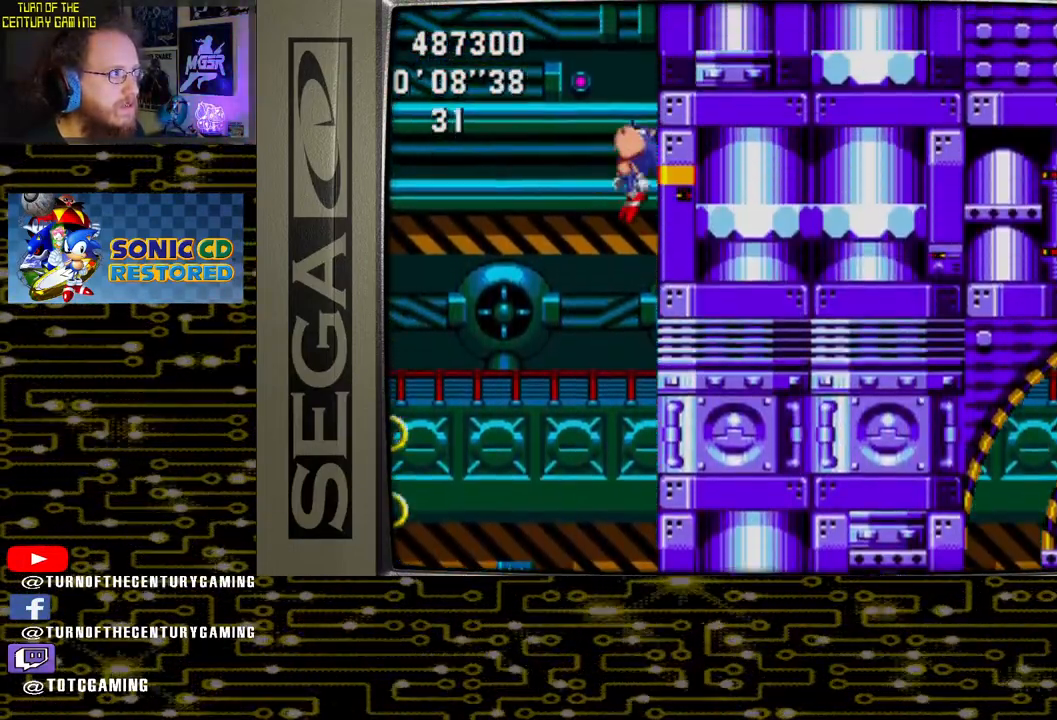
{"buttons": [], "left_stick": "center", "right_stick": "center", "events": [[67, "DPAD_LEFT", "down"], [483, "DPAD_LEFT", "up"]]}
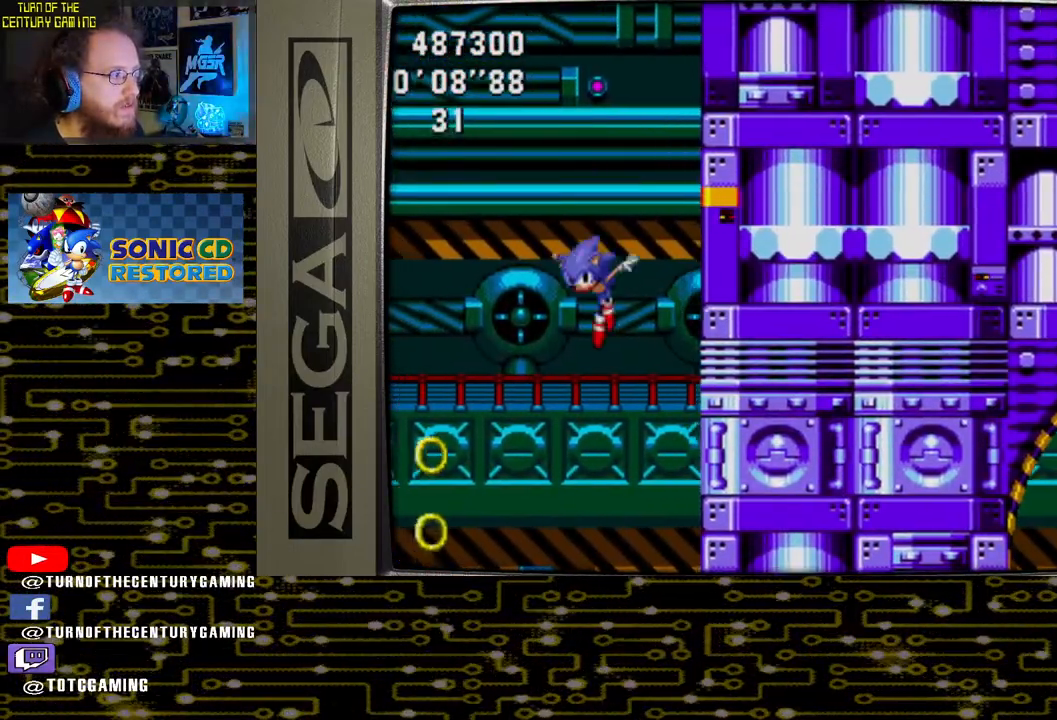
{"buttons": [], "left_stick": "center", "right_stick": "center", "events": [[267, "DPAD_RIGHT", "down"], [467, "DPAD_RIGHT", "up"]]}
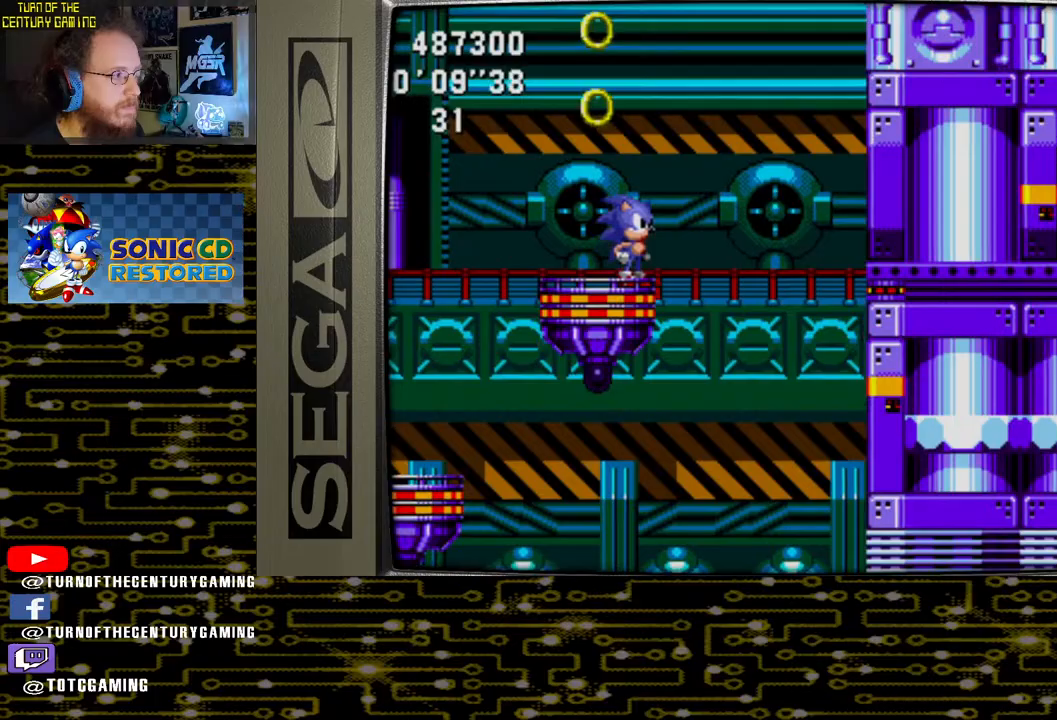
{"buttons": ["DPAD_LEFT"], "left_stick": "center", "right_stick": "center", "events": [[383, "DPAD_LEFT", "down"]]}
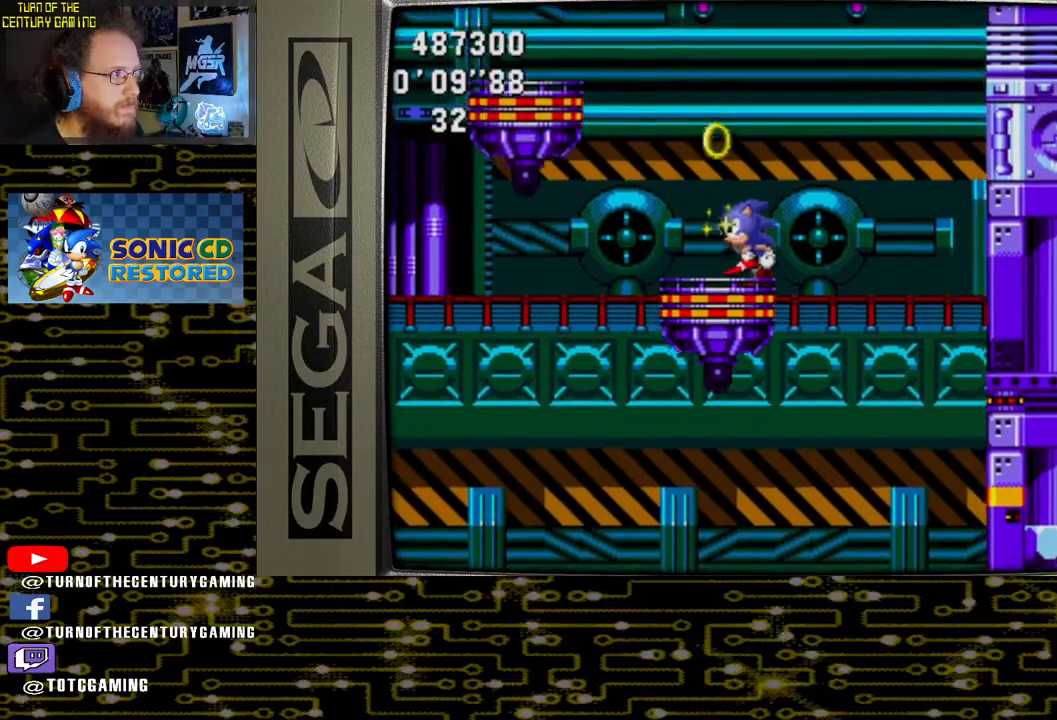
{"buttons": ["CROSS", "DPAD_LEFT"], "left_stick": "center", "right_stick": "center", "events": [[17, "DPAD_LEFT", "up"], [167, "DPAD_LEFT", "down"], [400, "CROSS", "down"]]}
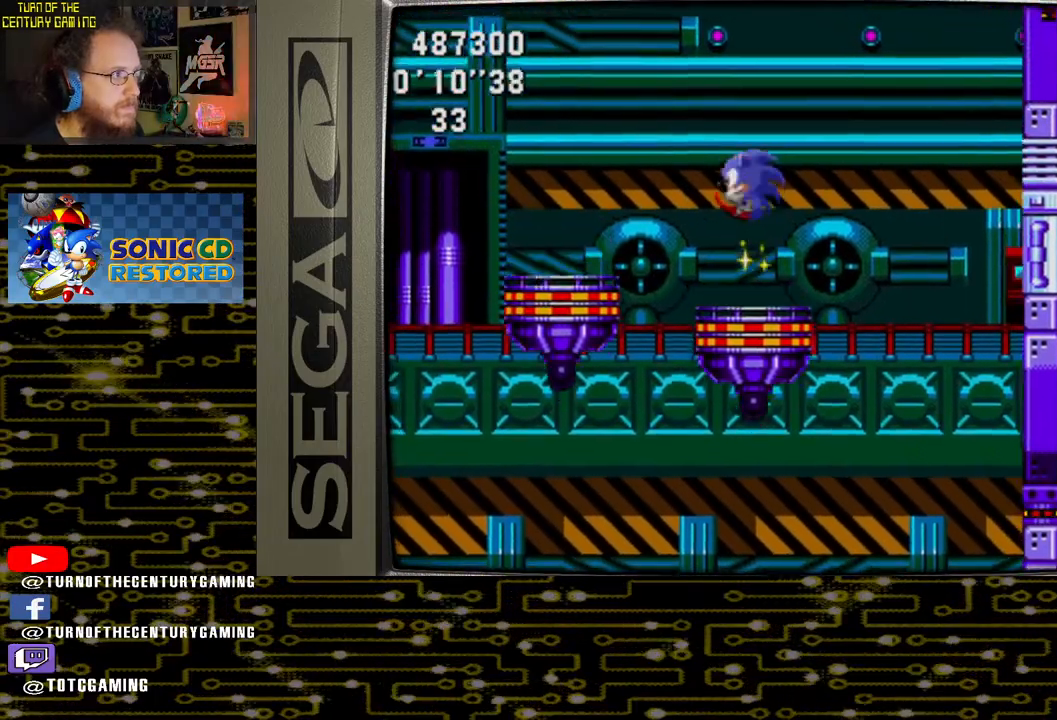
{"buttons": [], "left_stick": "center", "right_stick": "center", "events": [[217, "CROSS", "up"], [267, "DPAD_LEFT", "up"]]}
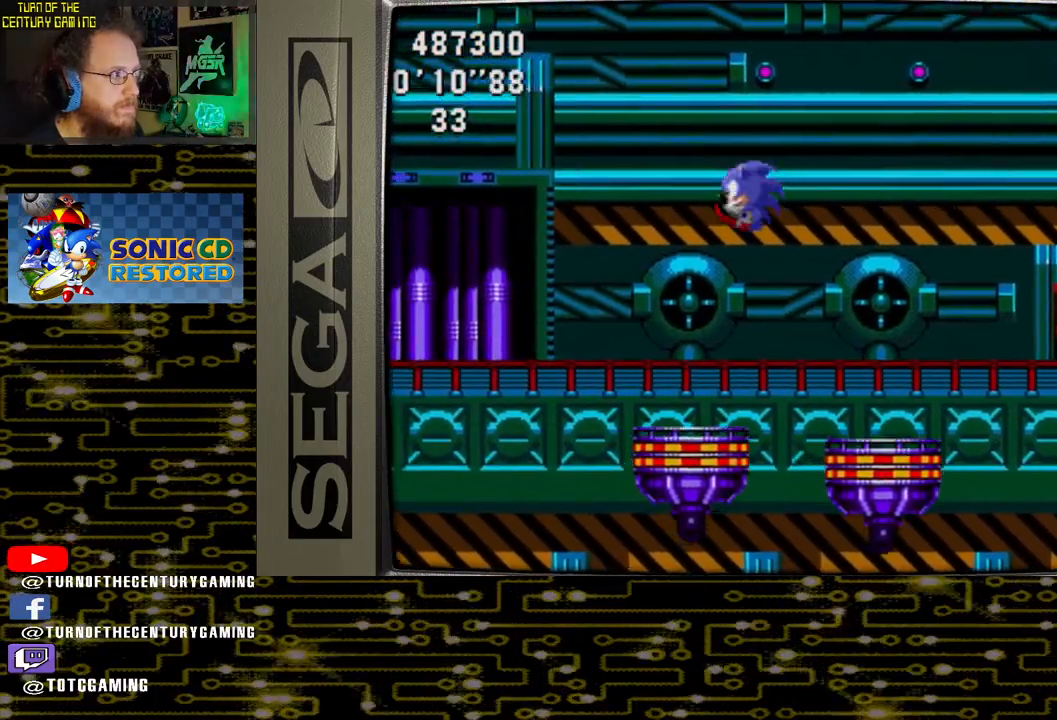
{"buttons": [], "left_stick": "center", "right_stick": "center", "events": [[50, "DPAD_RIGHT", "down"], [233, "DPAD_RIGHT", "up"]]}
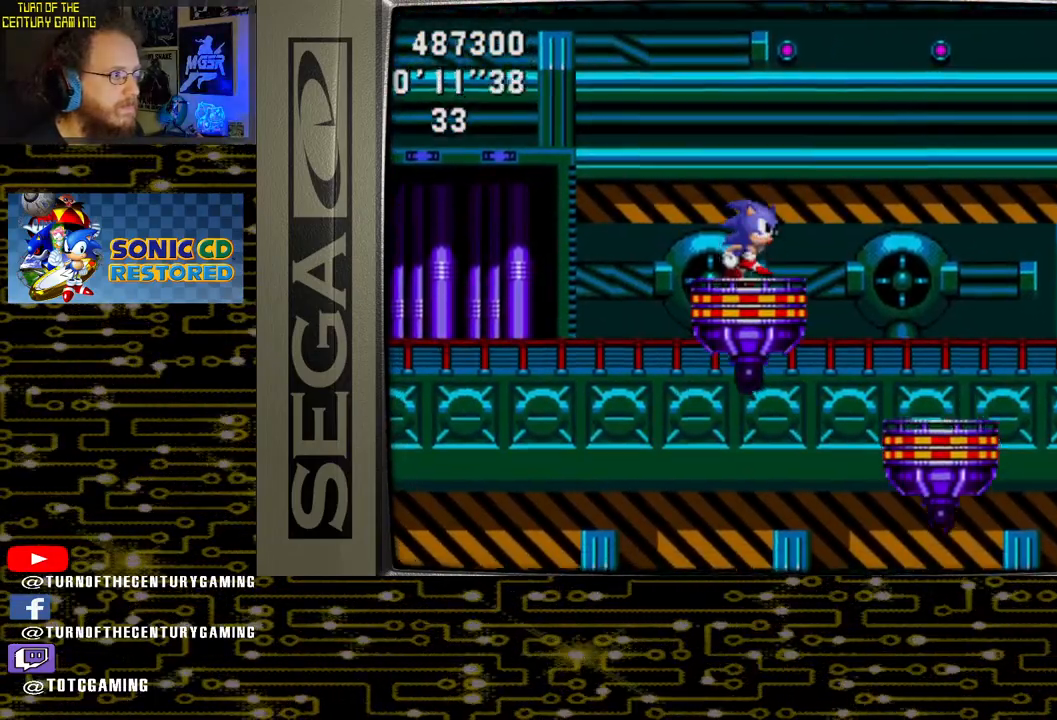
{"buttons": [], "left_stick": "center", "right_stick": "center", "events": []}
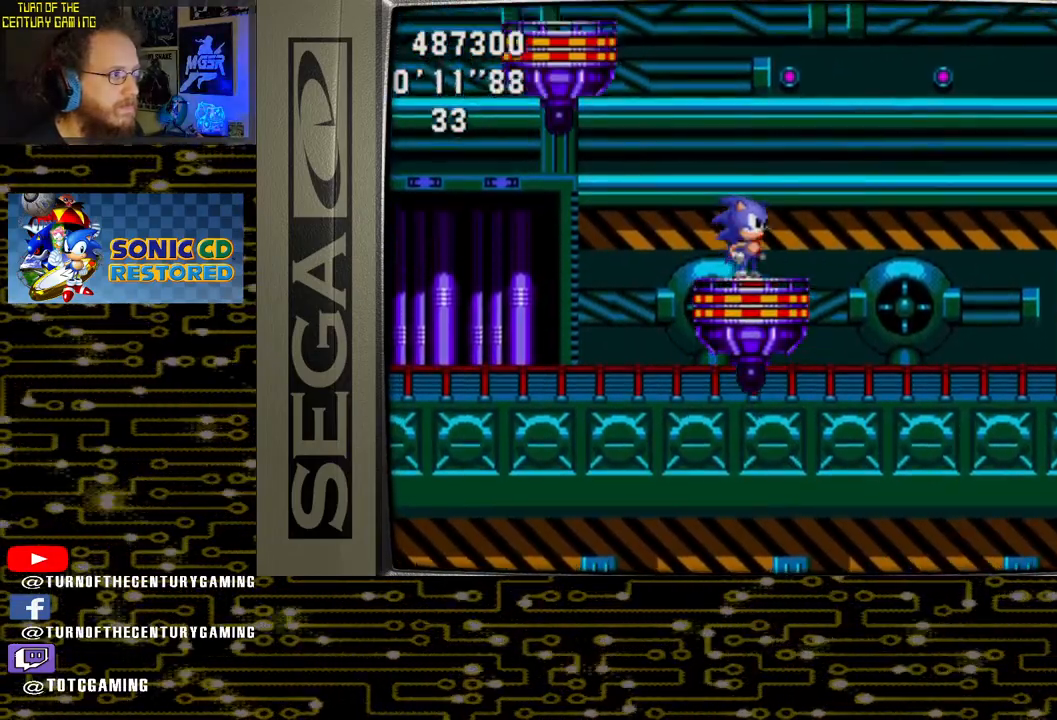
{"buttons": ["CROSS", "DPAD_LEFT"], "left_stick": "center", "right_stick": "center", "events": [[283, "DPAD_LEFT", "down"], [367, "CROSS", "down"]]}
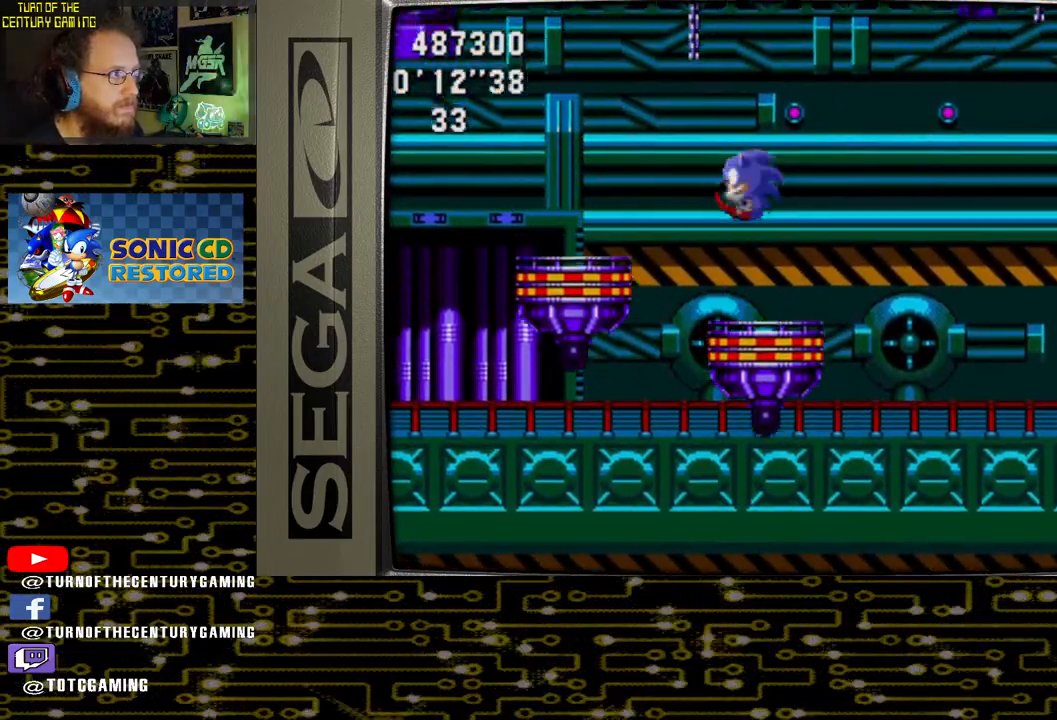
{"buttons": [], "left_stick": "center", "right_stick": "center", "events": [[250, "CROSS", "up"], [283, "DPAD_LEFT", "up"]]}